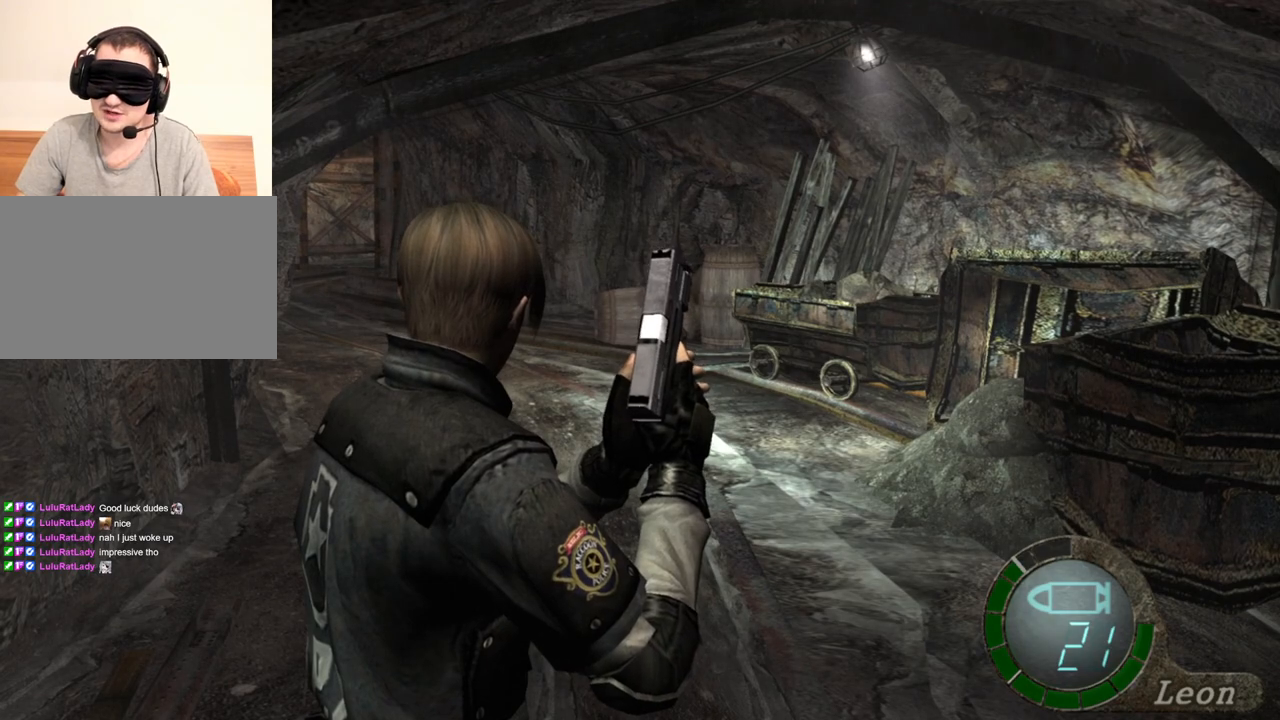
Gameplay with keyboard and mouse; each line is a JSON object with the keys and mouse buttons held at the frame after it. "events" lists presses ("down") and releases ("up") of "1", "2", "3", "4", "5", "a", "alt", "b", "c", "ctrl", "d", "e", "f", "g", "q", "r", "s", "shift", "space", "t", "tab", "tilde", "v", "w", "x", "z", "mouse_left", "mouse_wheel", "mouse_right", "mouse_mb4" and "mouse_mb5" between this image and that frame as [ms after this image, input, new state], when the widget could be followed in between. "mouse_left", "mouse_wheel", "mouse_right", "mouse_mb4", "mouse_mb5" = the "left", "wheel", "right", "mb4", "mb5" buttons of the "mouse" list. No other keys are recorded. "wheel" means that the mouse wheel is clicked or scrolled. Mouse movement is not recorded.
{"keys": ["d"], "mouse": [], "events": [[500, "d", "down"]]}
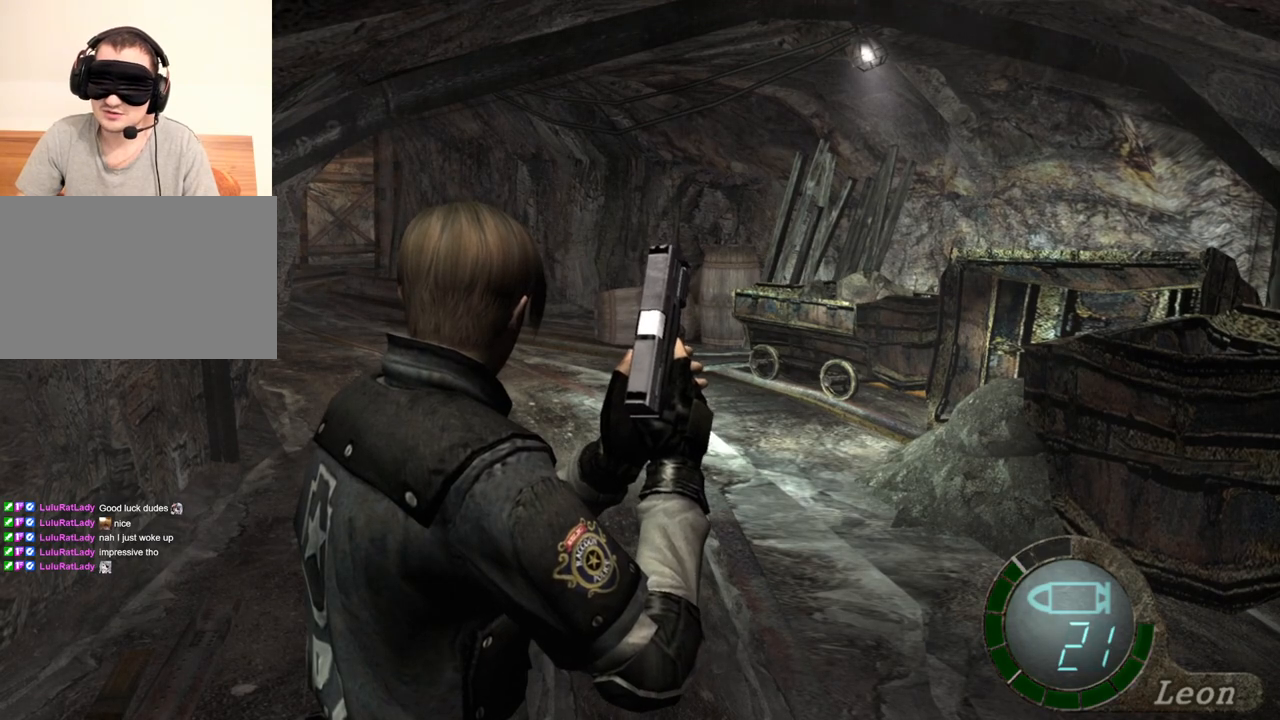
{"keys": ["shift", "w"], "mouse": [], "events": [[100, "d", "up"], [133, "shift", "down"], [133, "w", "down"], [400, "e", "down"], [467, "e", "up"]]}
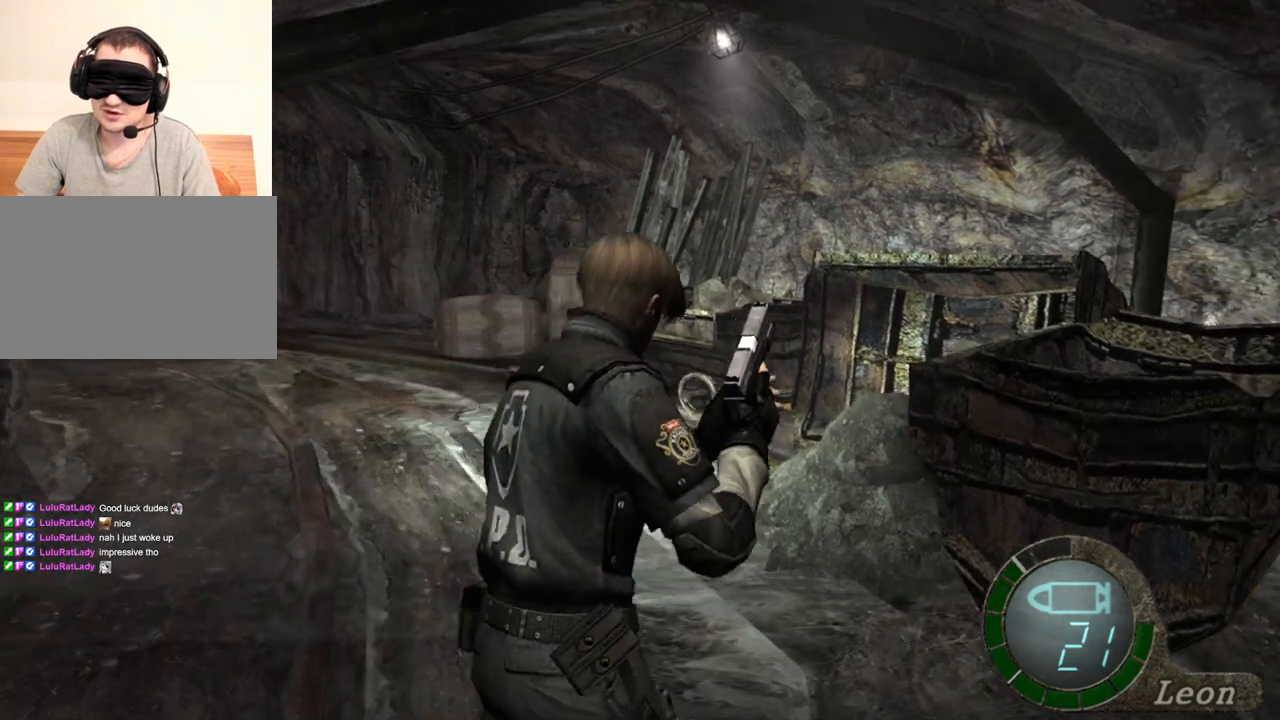
{"keys": ["shift", "w"], "mouse": [], "events": [[33, "e", "down"], [100, "e", "up"], [167, "e", "down"], [267, "e", "up"], [300, "e", "down"], [400, "e", "up"], [433, "e", "down"], [500, "e", "up"]]}
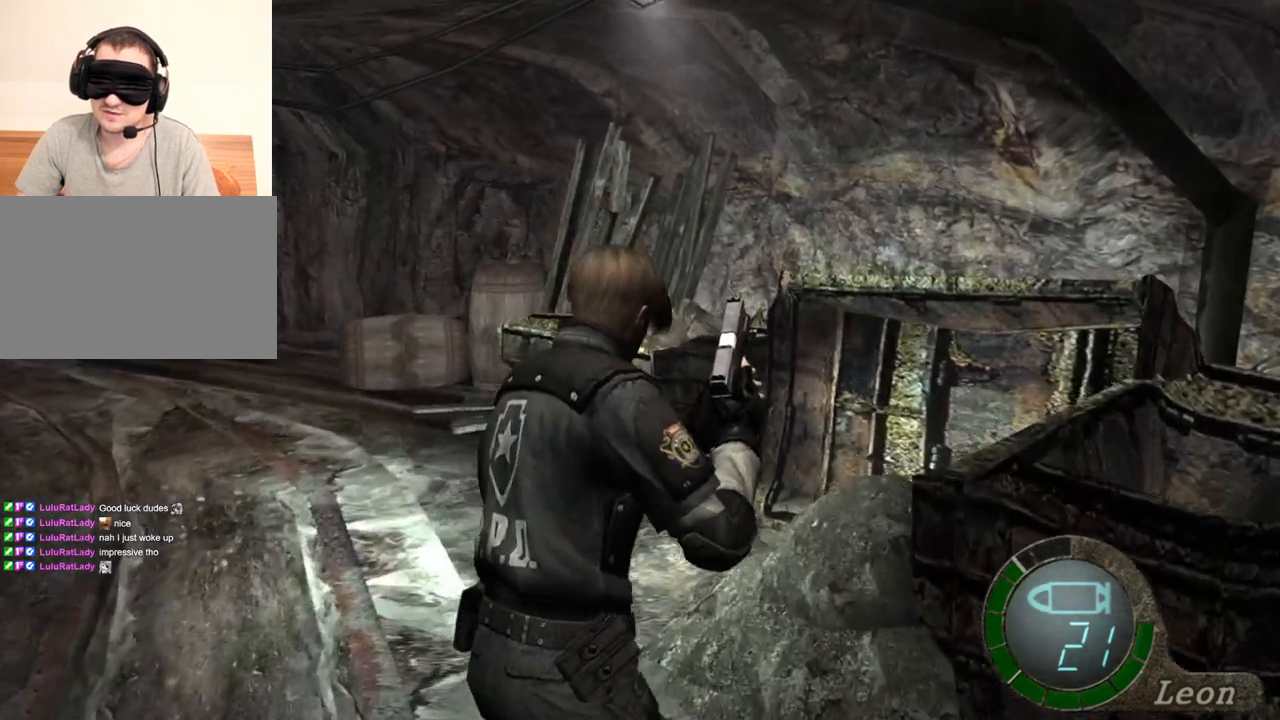
{"keys": ["shift", "w"], "mouse": [], "events": [[33, "e", "down"], [133, "e", "up"], [167, "e", "down"], [267, "e", "up"], [300, "e", "down"], [500, "e", "up"]]}
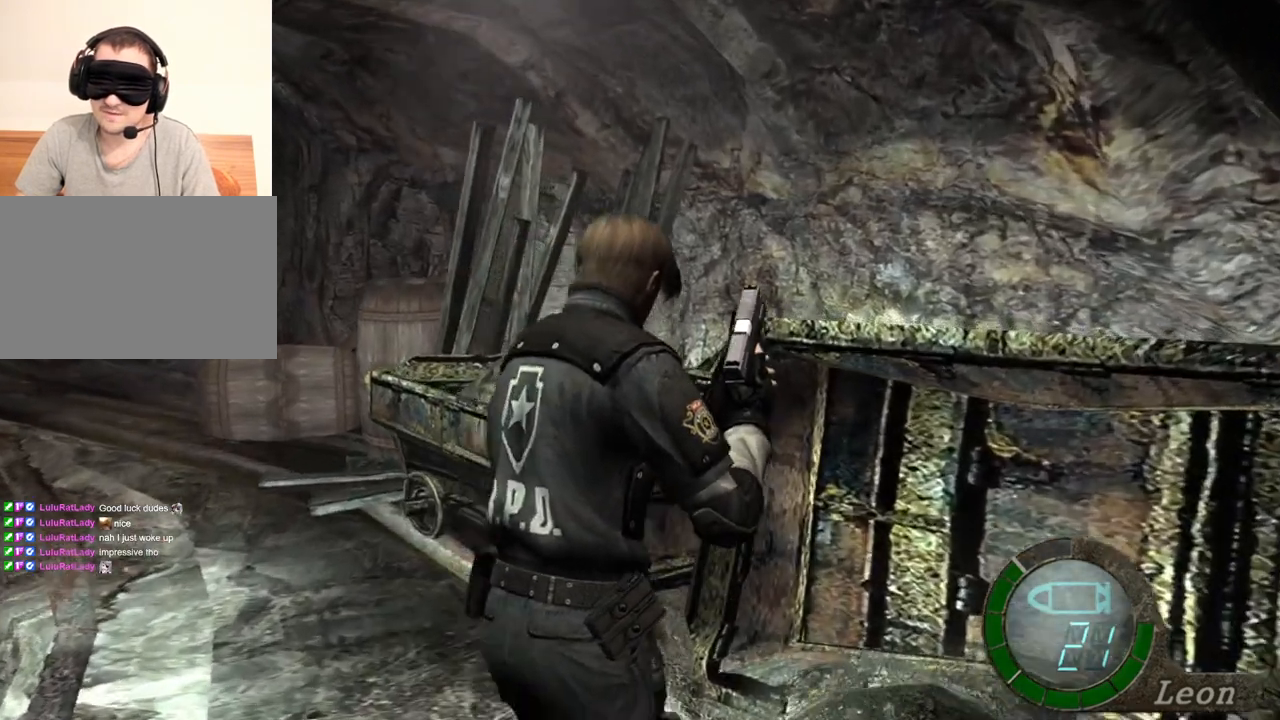
{"keys": ["e", "shift", "w"], "mouse": [], "events": [[33, "e", "down"], [133, "e", "up"], [200, "e", "down"], [300, "e", "up"], [333, "e", "down"], [433, "e", "up"], [467, "e", "down"]]}
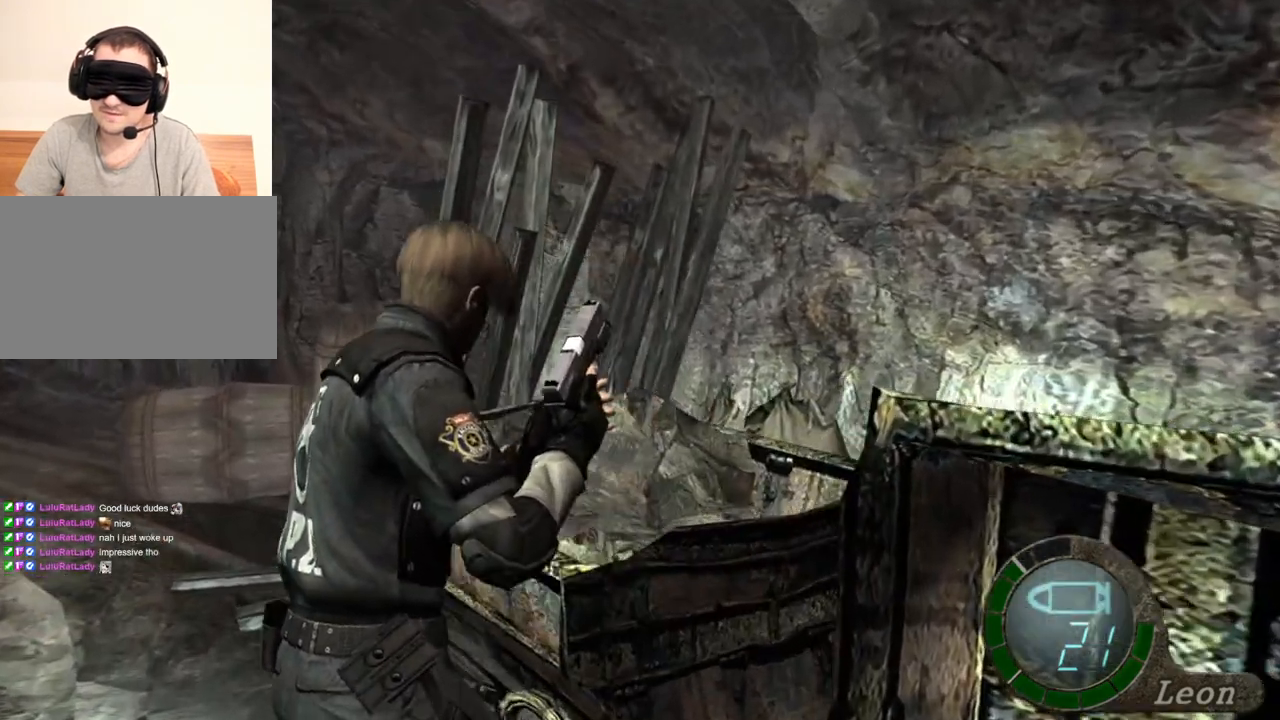
{"keys": ["e", "shift", "w"], "mouse": [], "events": [[200, "e", "up"], [233, "e", "down"], [300, "e", "up"], [333, "e", "down"], [433, "e", "up"], [500, "e", "down"]]}
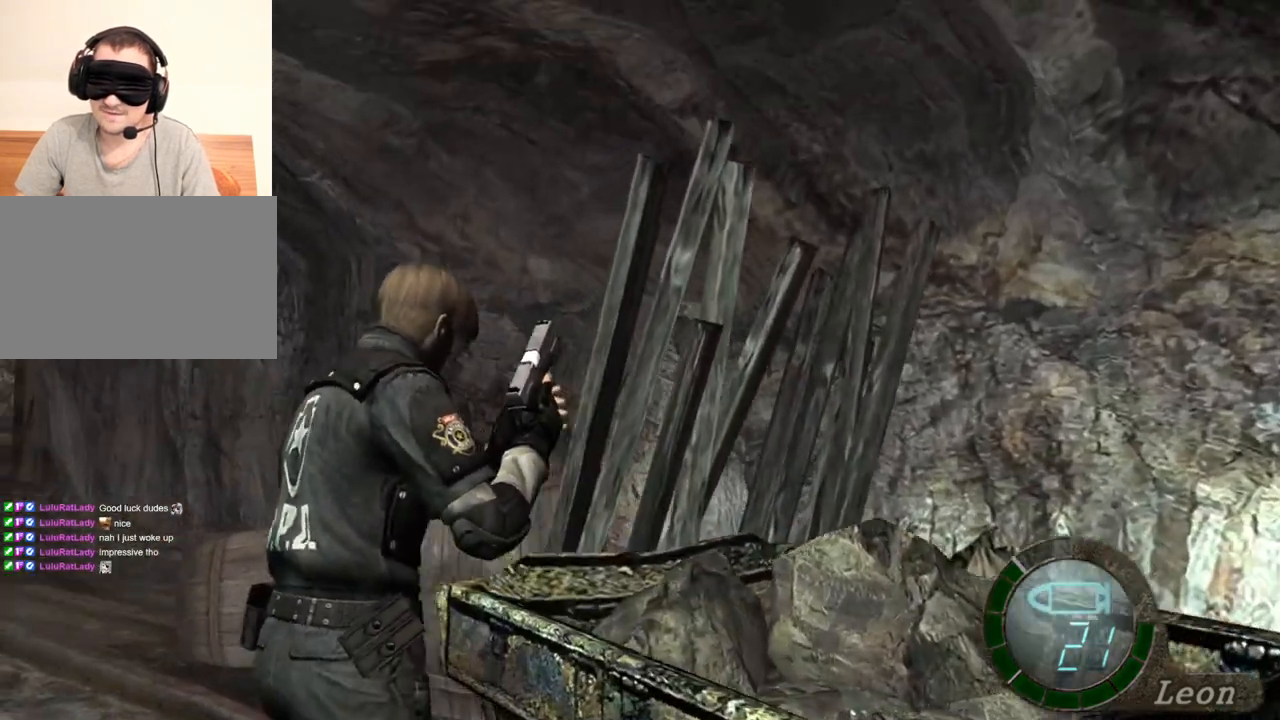
{"keys": ["shift", "w"], "mouse": [], "events": [[67, "e", "up"], [133, "e", "down"], [200, "e", "up"], [267, "e", "down"], [367, "e", "up"], [400, "e", "down"], [500, "e", "up"]]}
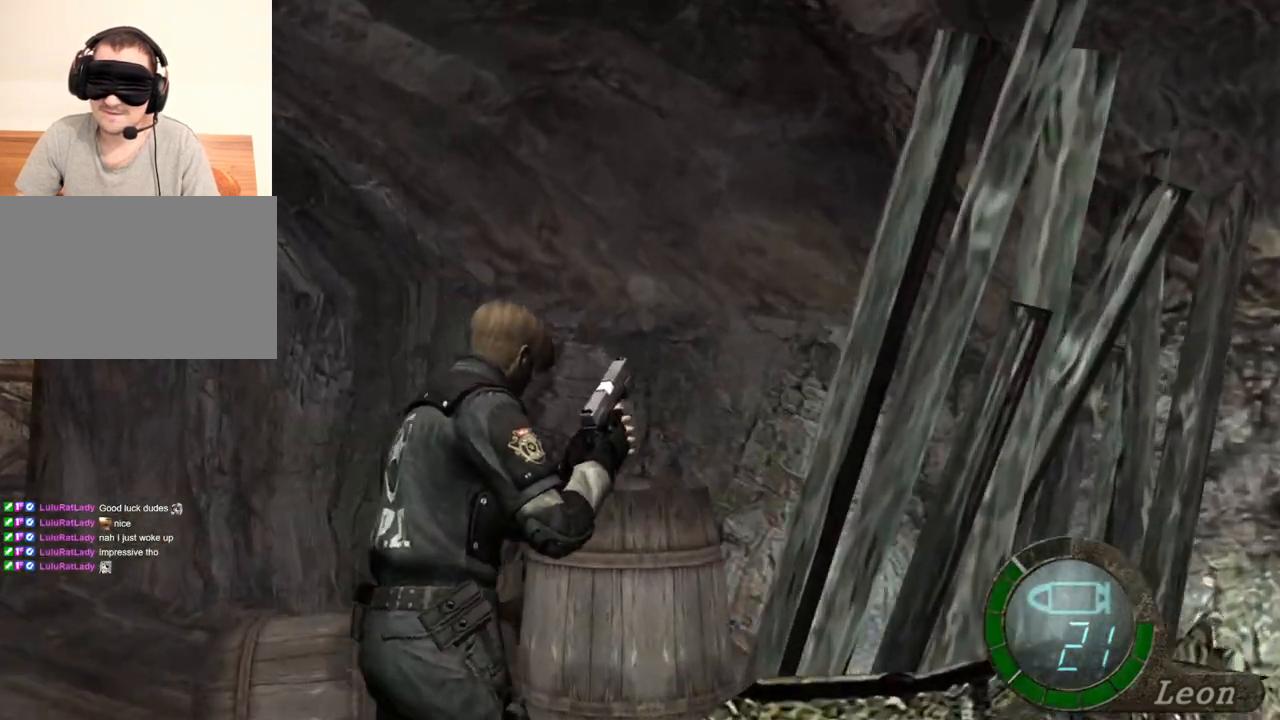
{"keys": ["e", "shift", "w"], "mouse": [], "events": [[67, "e", "down"], [133, "e", "up"], [200, "e", "down"], [267, "e", "up"], [333, "e", "down"], [433, "e", "up"], [467, "e", "down"]]}
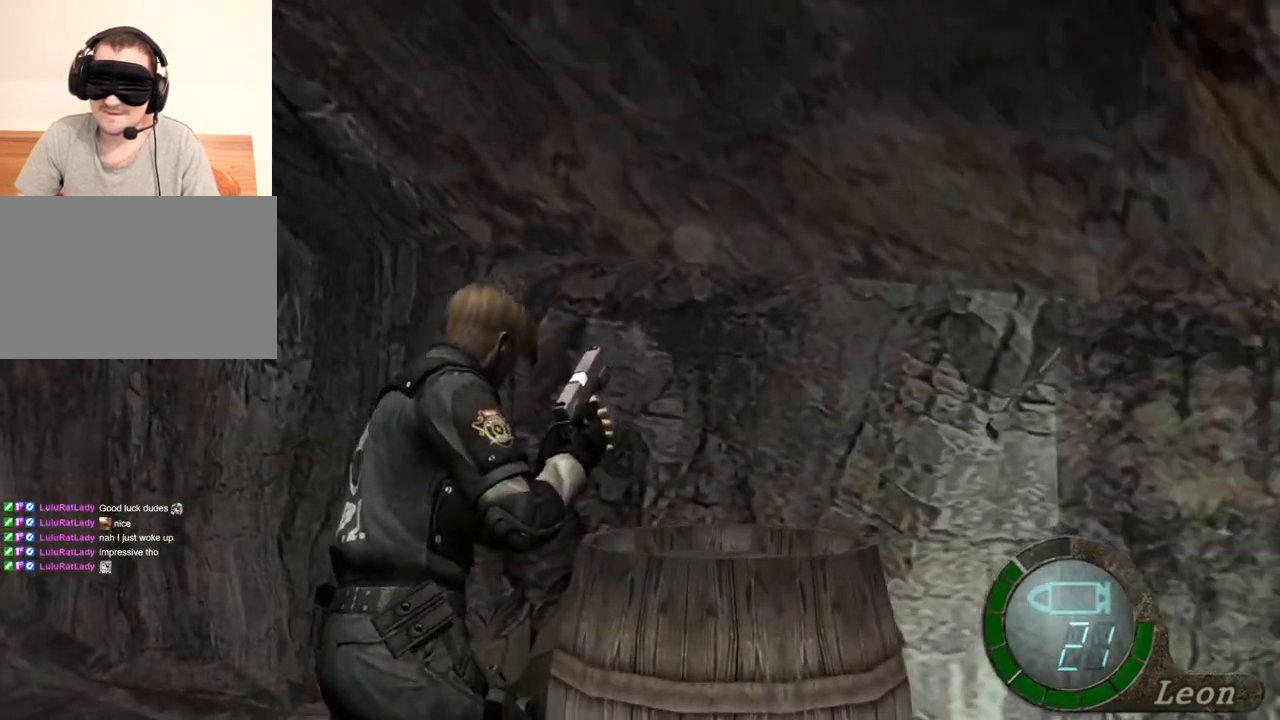
{"keys": ["e", "shift", "w"], "mouse": [], "events": [[67, "e", "up"], [100, "e", "down"], [200, "e", "up"], [267, "e", "down"], [333, "e", "up"], [367, "e", "down"]]}
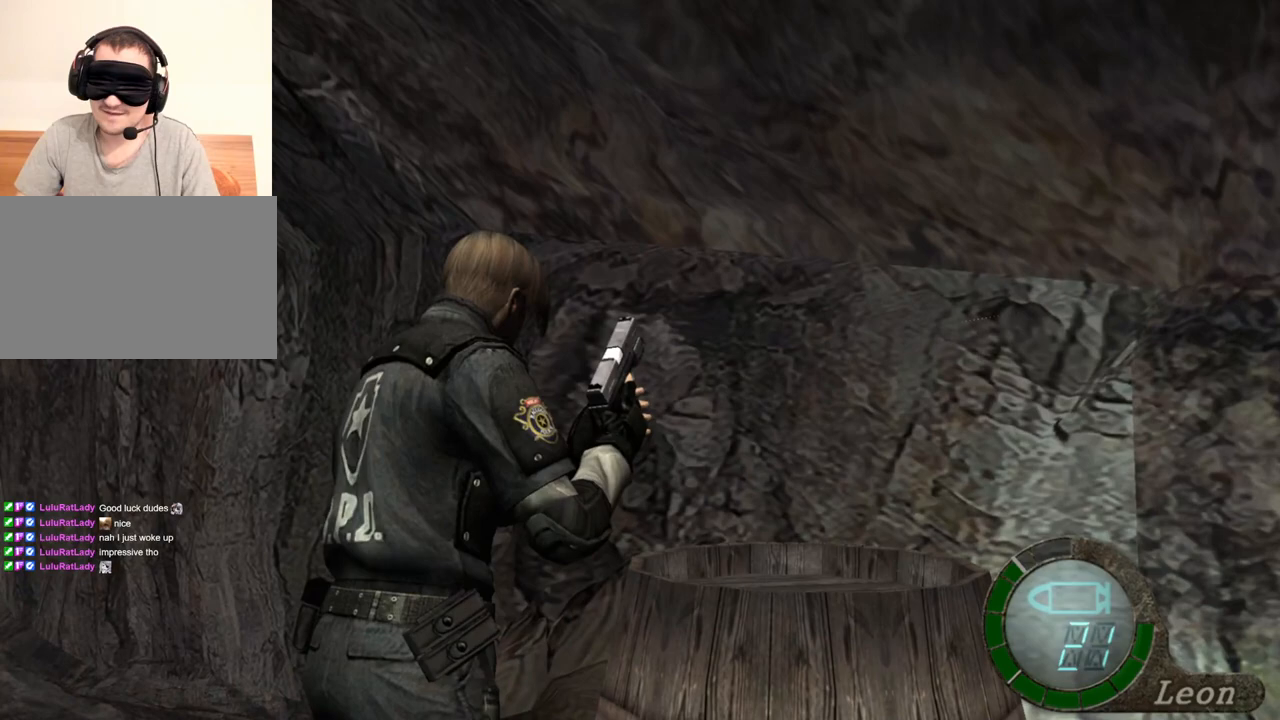
{"keys": [], "mouse": [], "events": [[100, "e", "up"], [100, "shift", "up"], [167, "w", "up"]]}
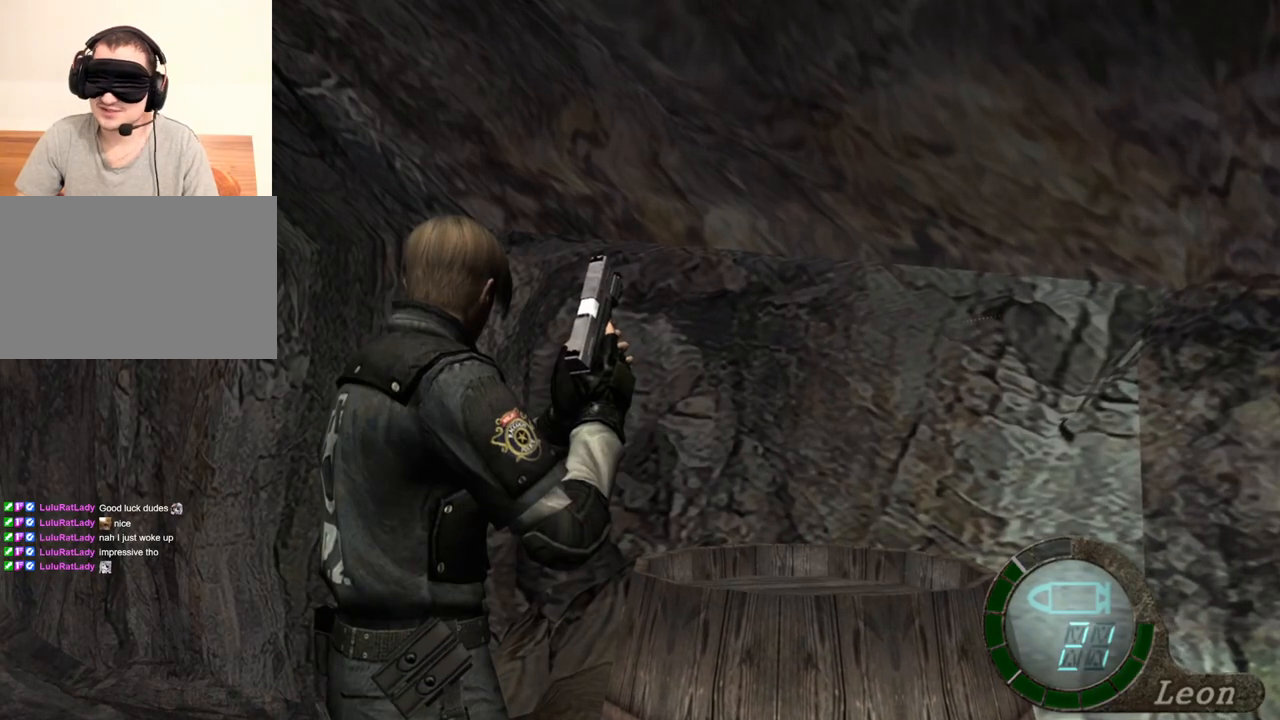
{"keys": [], "mouse": [], "events": []}
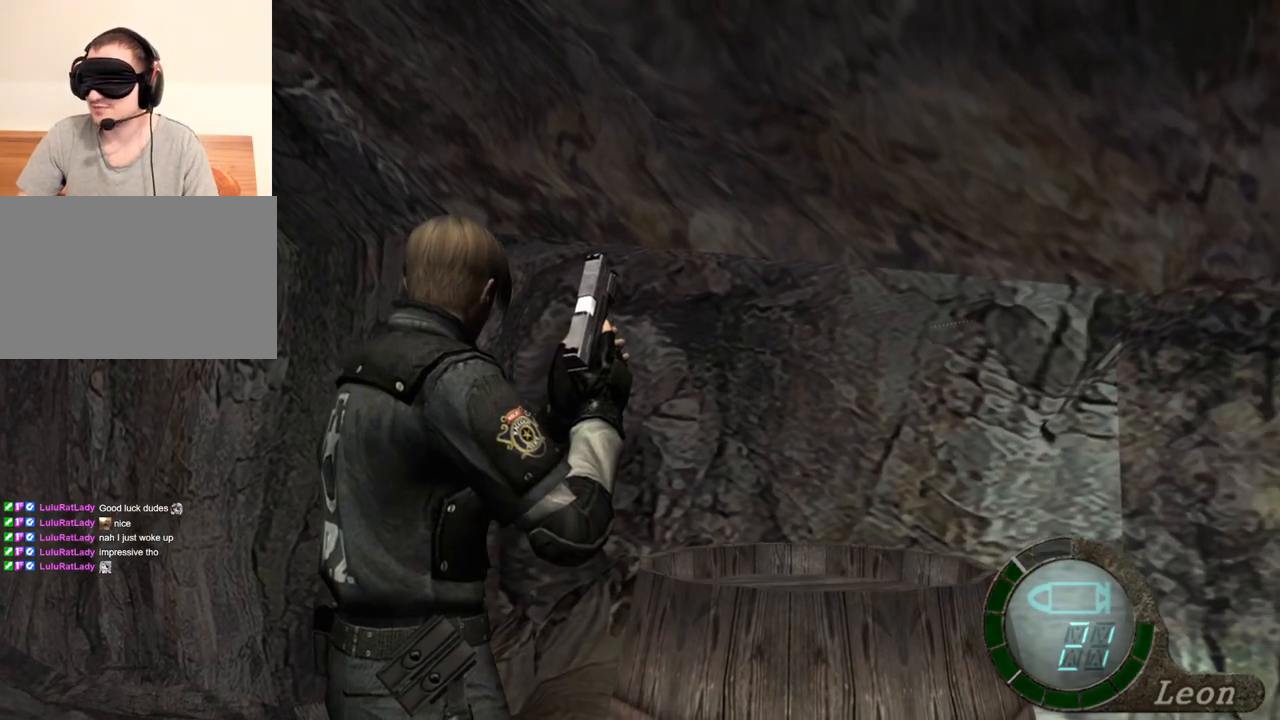
{"keys": [], "mouse": [], "events": []}
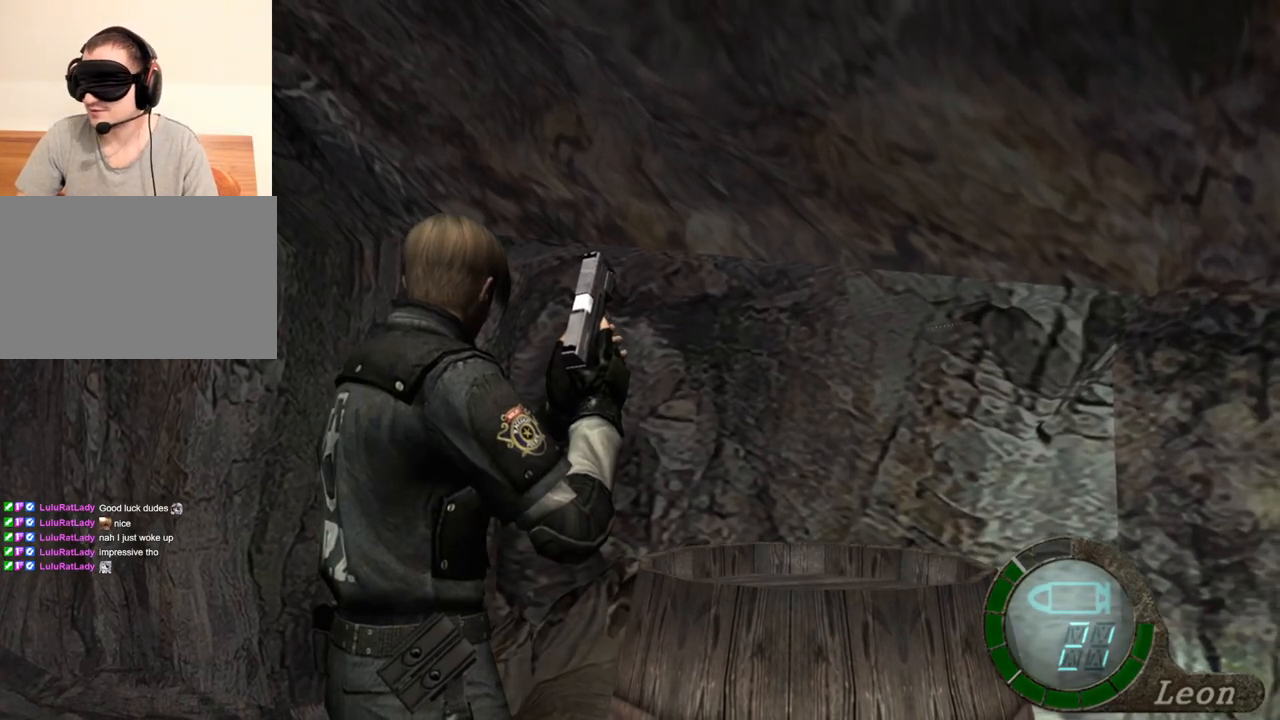
{"keys": [], "mouse": [], "events": []}
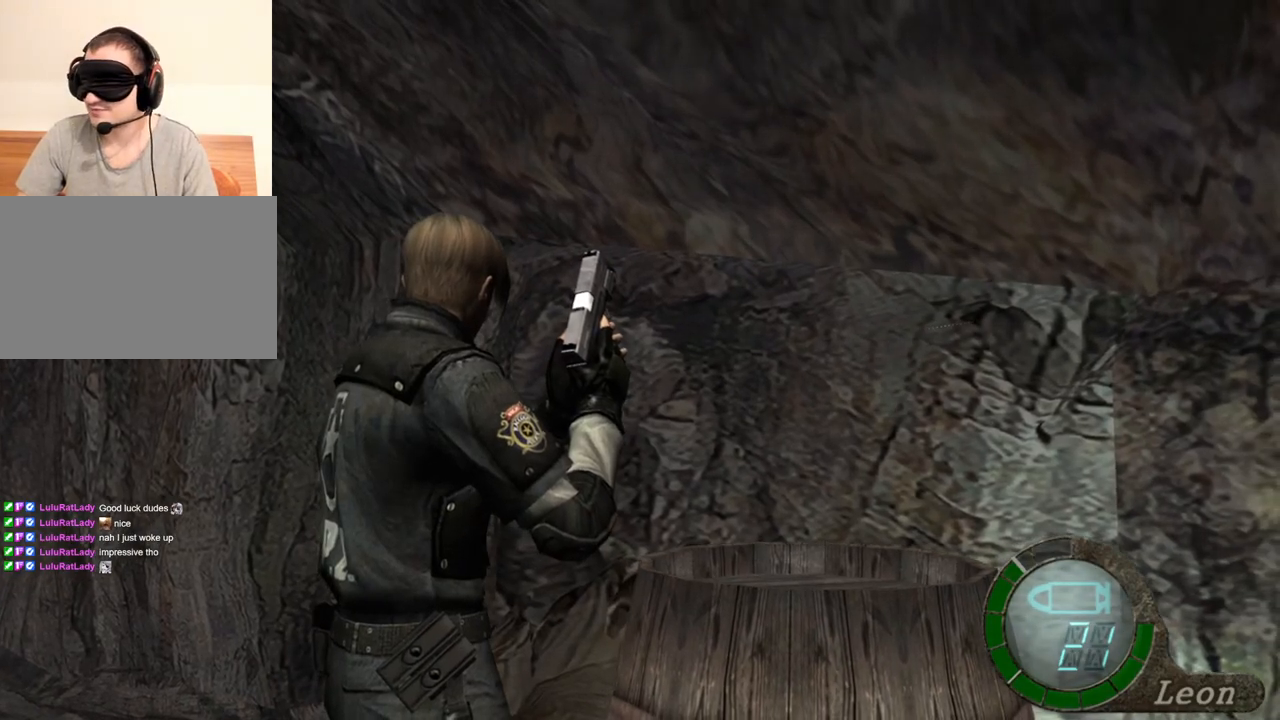
{"keys": ["space"], "mouse": [], "events": [[133, "space", "down"]]}
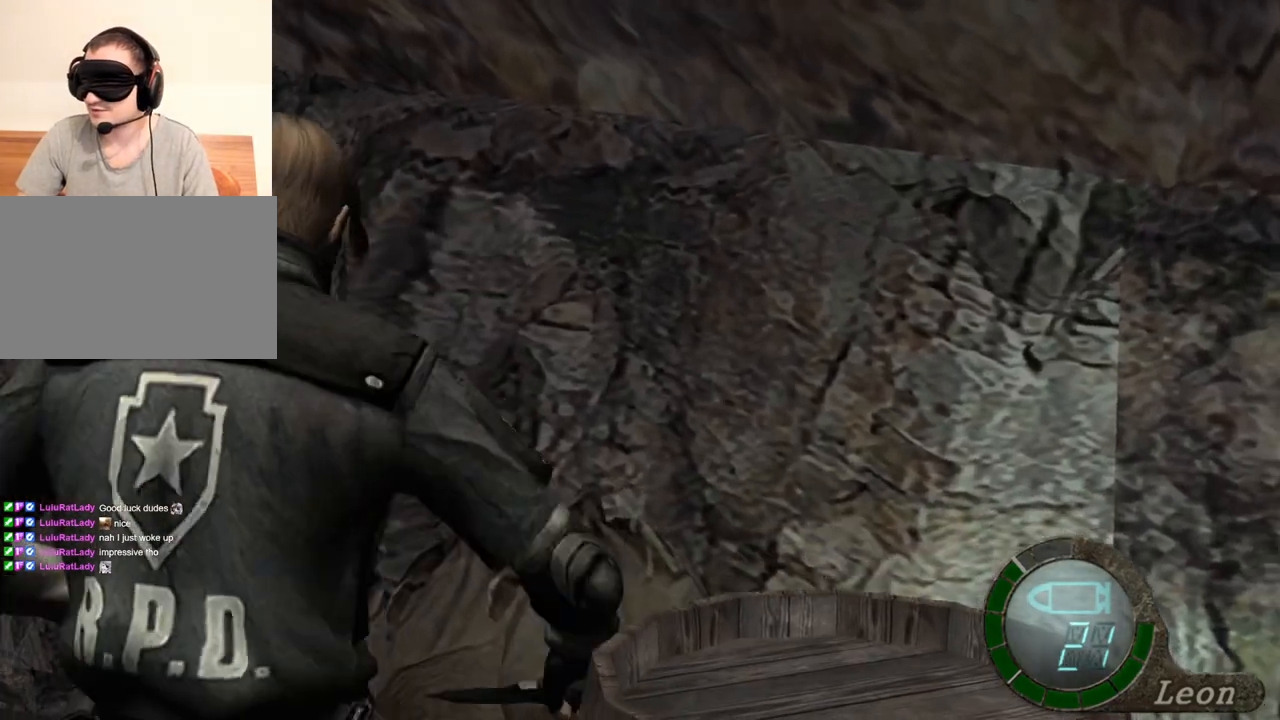
{"keys": ["space"], "mouse": [], "events": []}
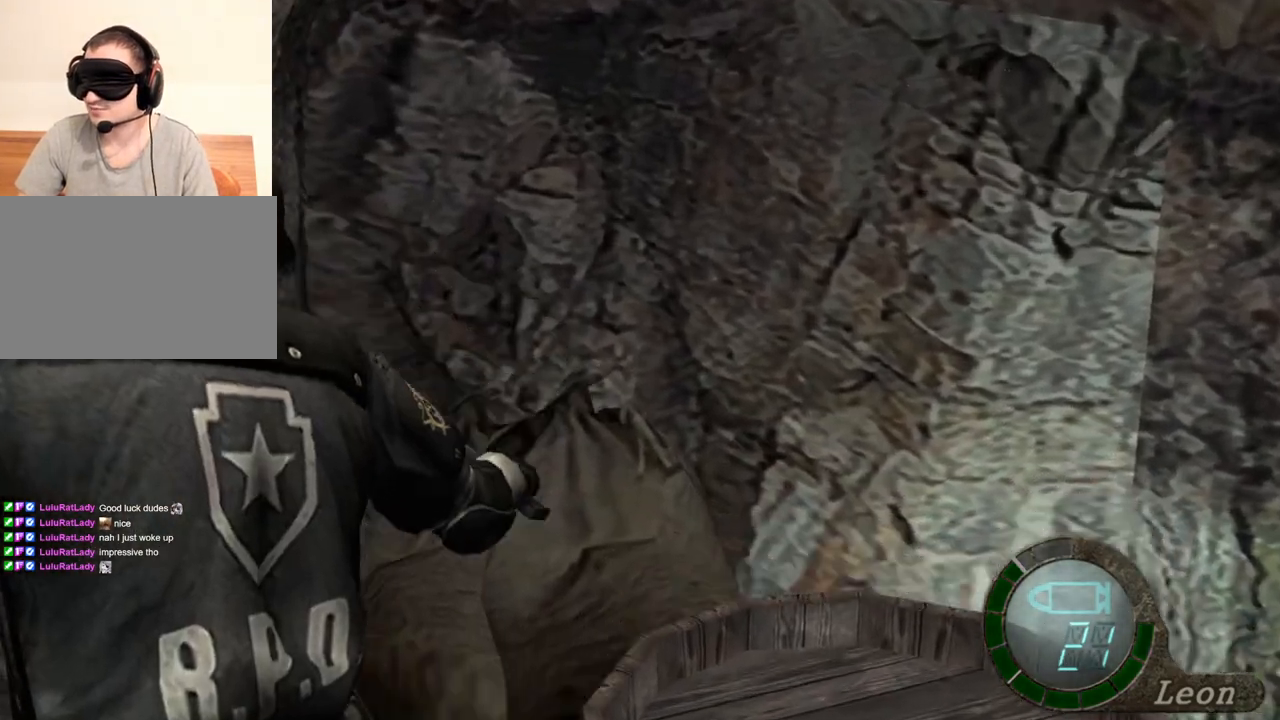
{"keys": ["space"], "mouse": ["left"], "events": [[267, "mouse_left", "down"]]}
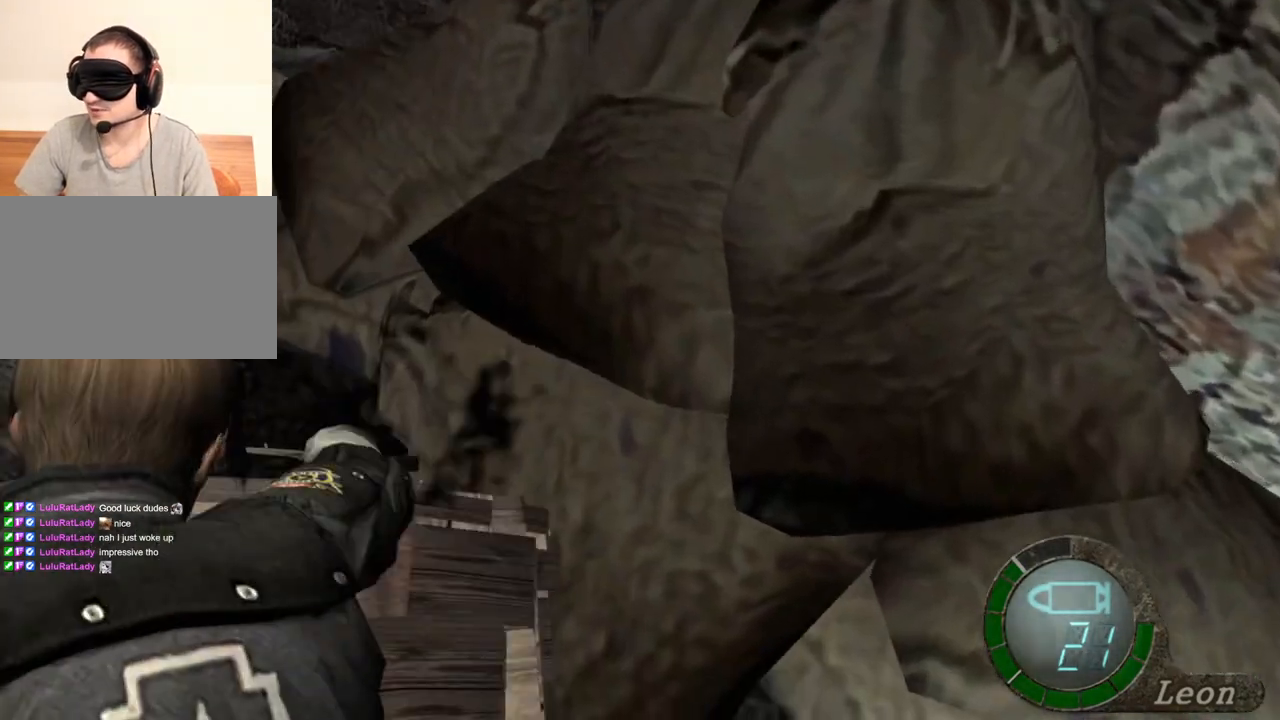
{"keys": ["space"], "mouse": [], "events": [[433, "mouse_left", "up"]]}
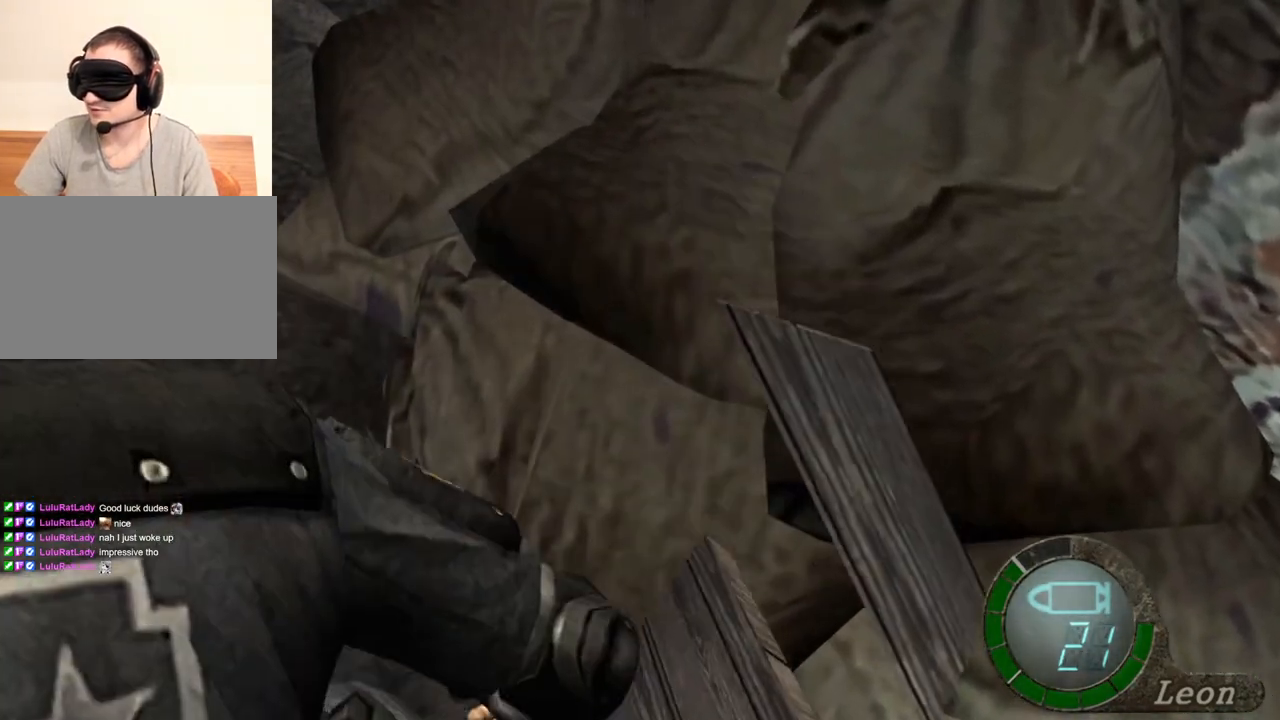
{"keys": ["w"], "mouse": [], "events": [[433, "space", "up"], [500, "w", "down"]]}
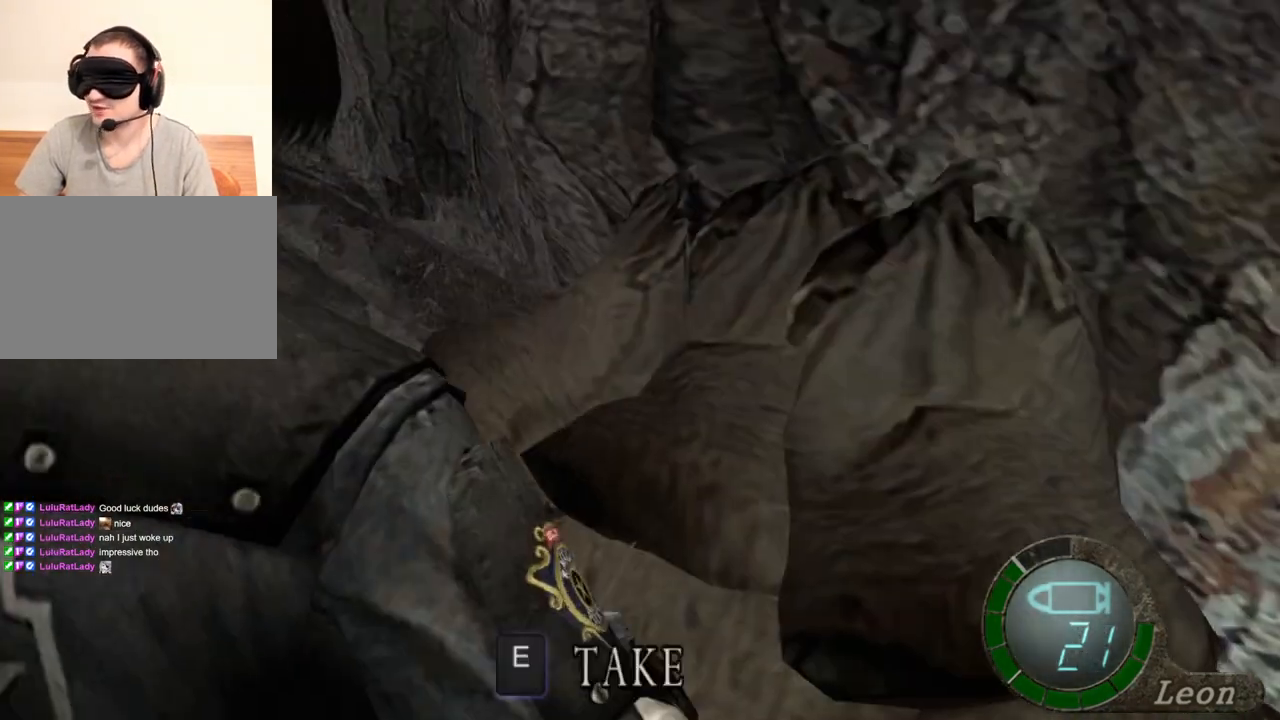
{"keys": ["e"], "mouse": [], "events": [[100, "e", "down"], [200, "e", "up"], [267, "e", "down"], [367, "e", "up"], [400, "e", "down"], [433, "w", "up"]]}
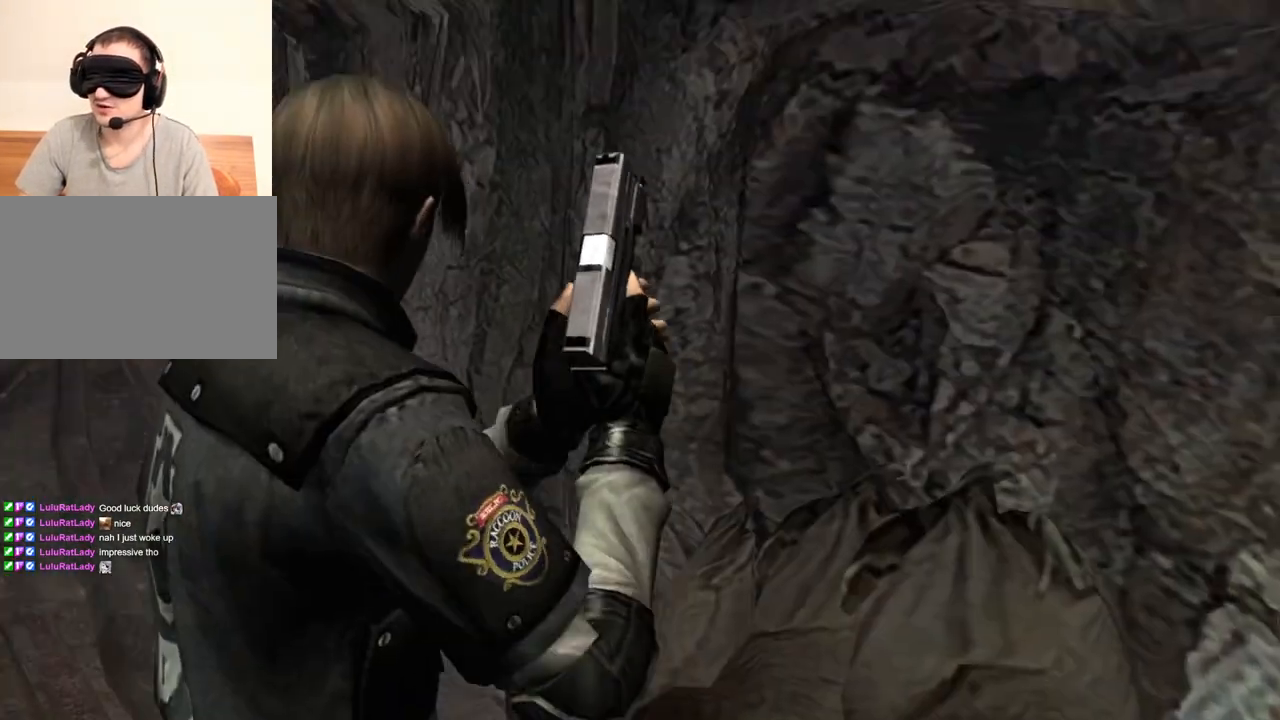
{"keys": [], "mouse": [], "events": [[100, "e", "up"]]}
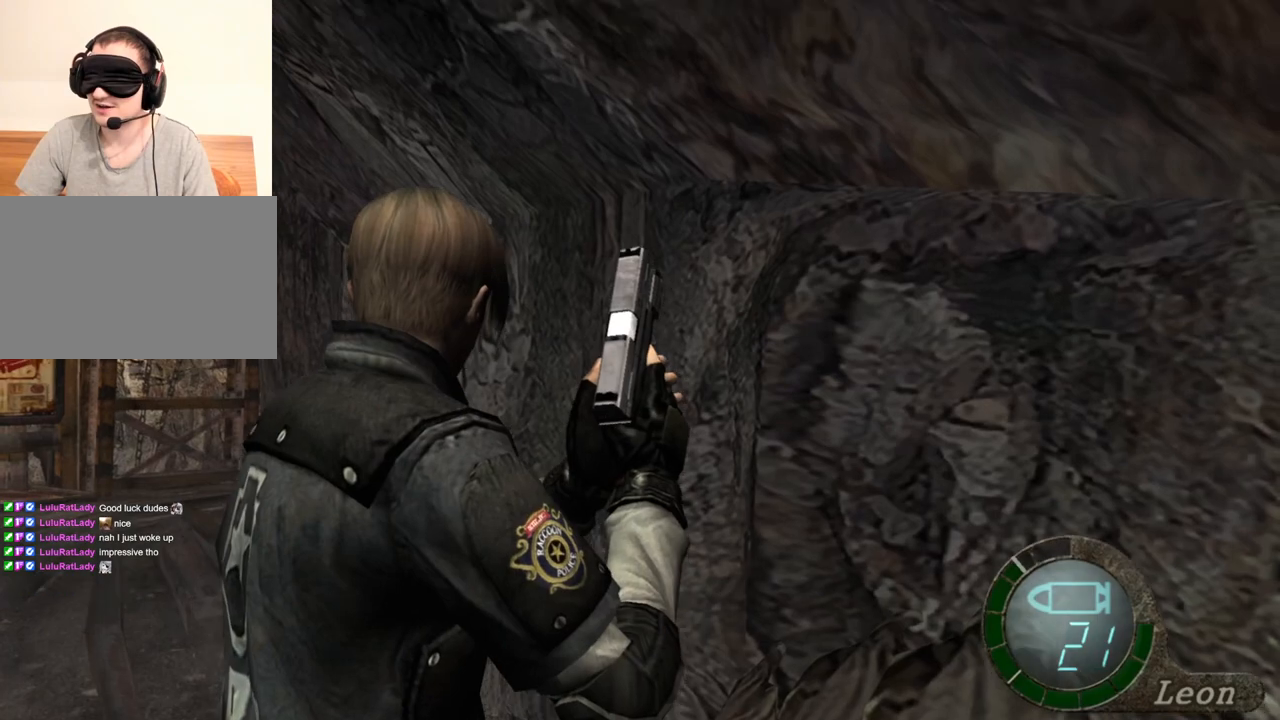
{"keys": [], "mouse": [], "events": []}
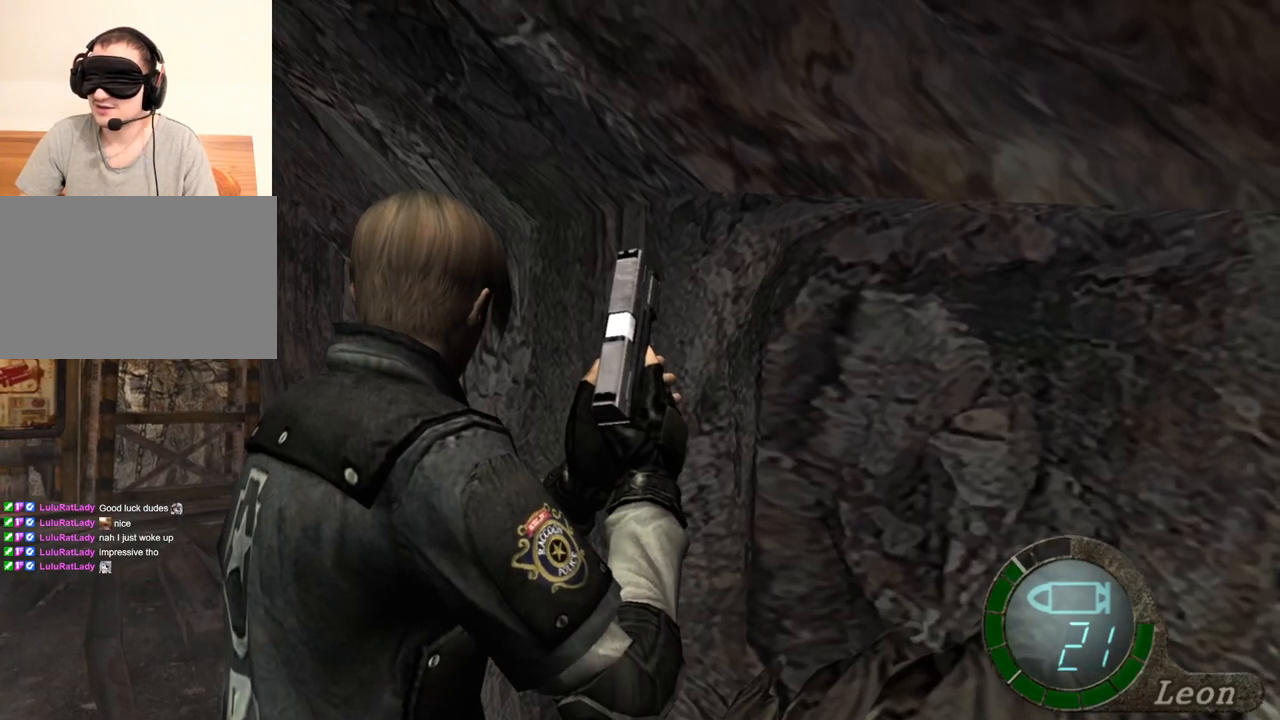
{"keys": [], "mouse": [], "events": []}
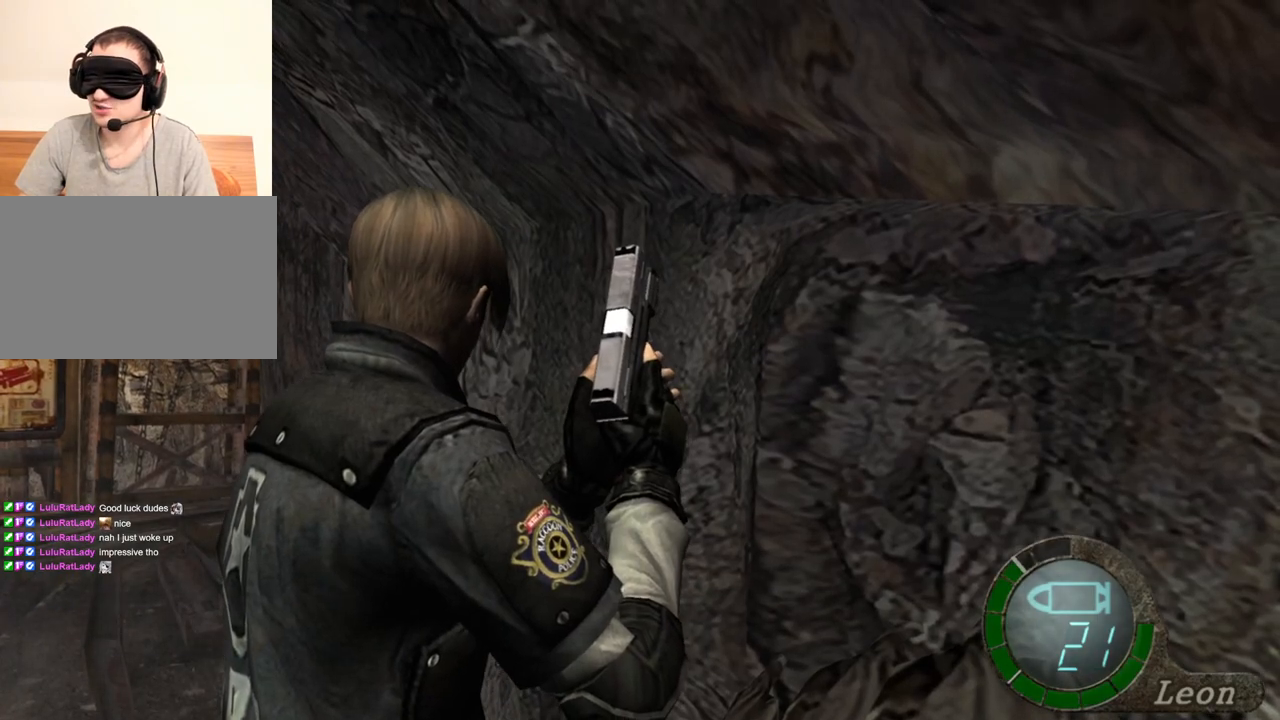
{"keys": [], "mouse": [], "events": []}
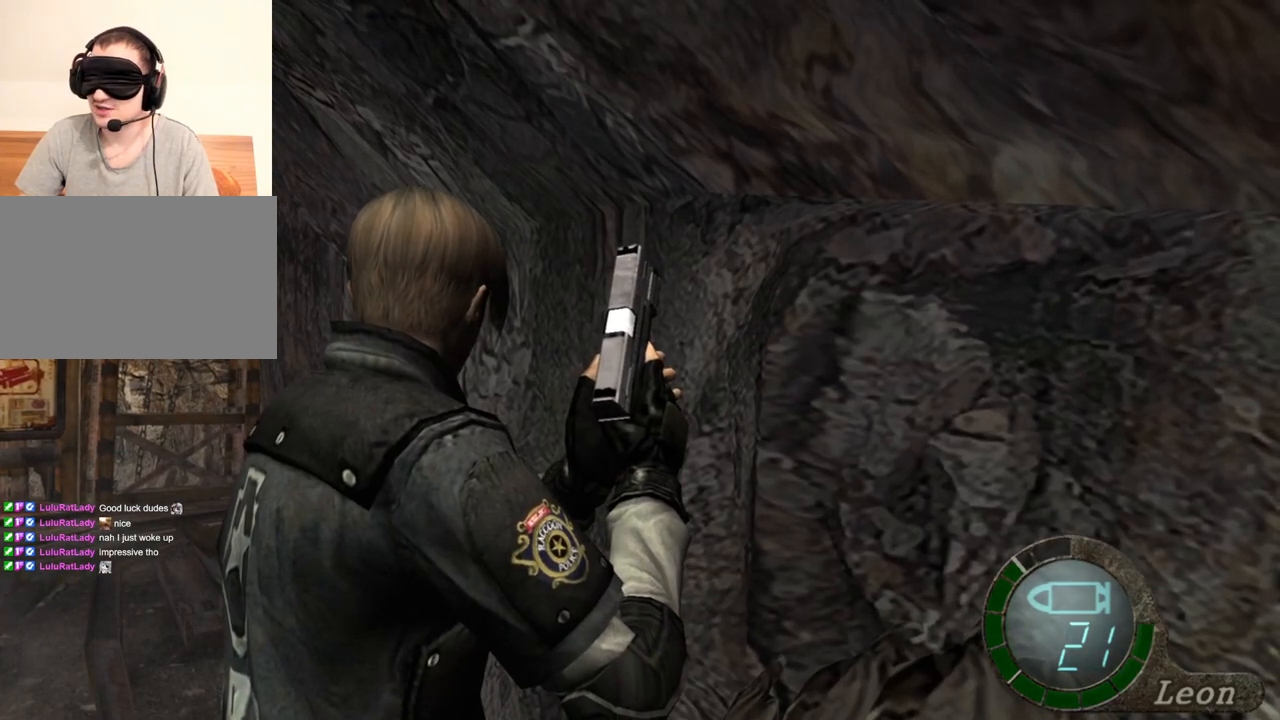
{"keys": [], "mouse": [], "events": [[400, "d", "down"], [500, "d", "up"]]}
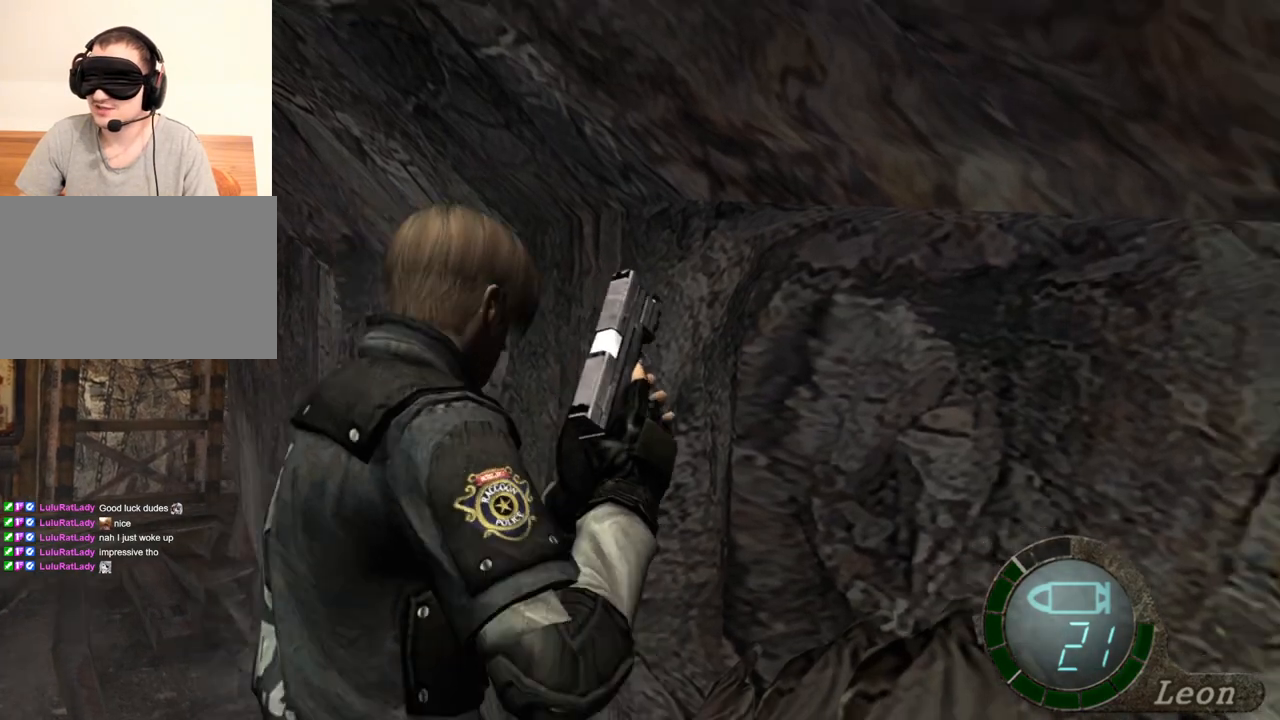
{"keys": ["d"], "mouse": [], "events": [[33, "d", "down"], [133, "d", "up"], [200, "d", "down"], [300, "d", "up"], [367, "d", "down"], [433, "d", "up"], [467, "d", "down"]]}
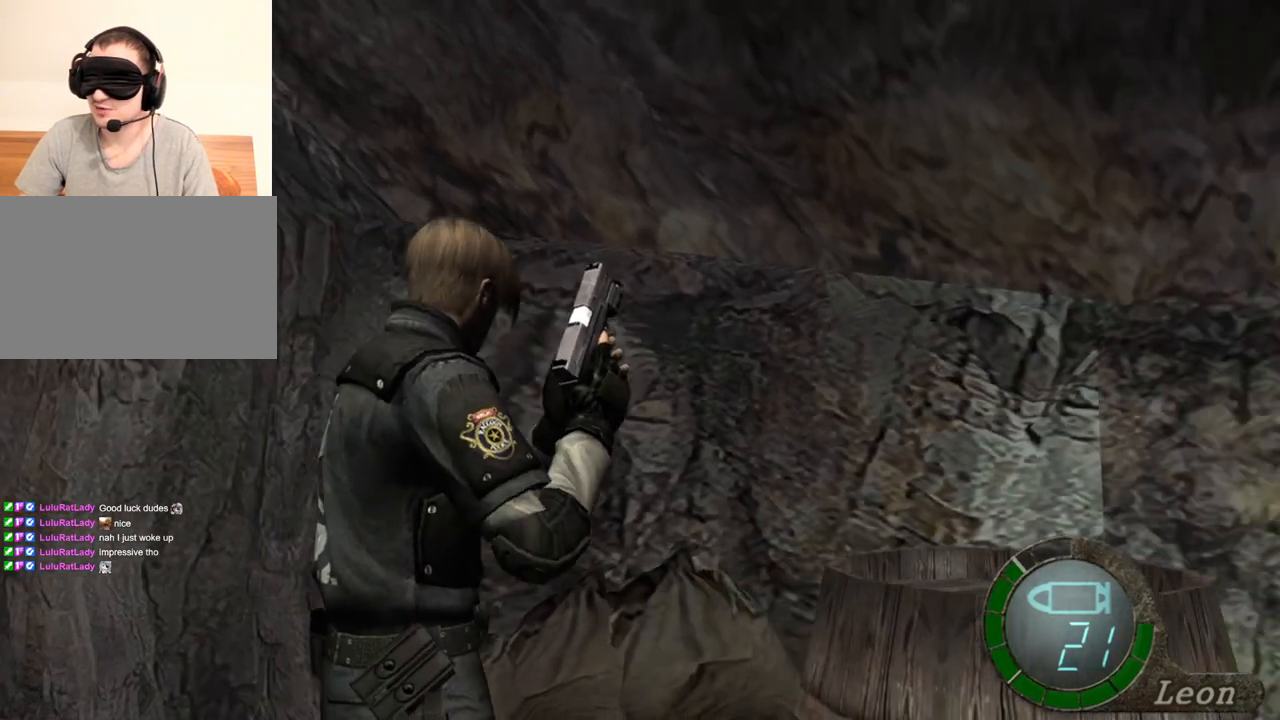
{"keys": ["e", "shift", "w"], "mouse": [], "events": [[100, "d", "up"], [133, "shift", "down"], [133, "w", "down"], [300, "e", "down"], [400, "e", "up"], [433, "e", "down"]]}
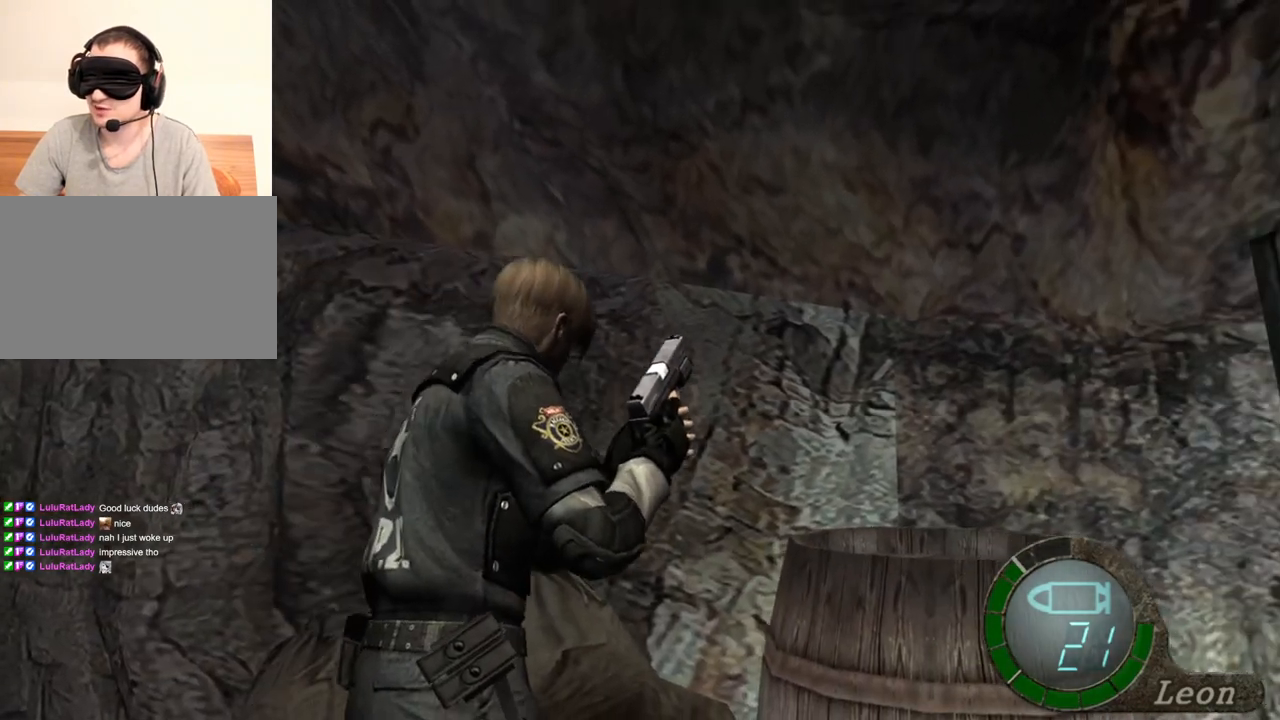
{"keys": ["e", "shift", "w"], "mouse": [], "events": [[33, "e", "up"], [67, "e", "down"], [300, "e", "up"], [367, "e", "down"], [433, "e", "up"], [500, "e", "down"]]}
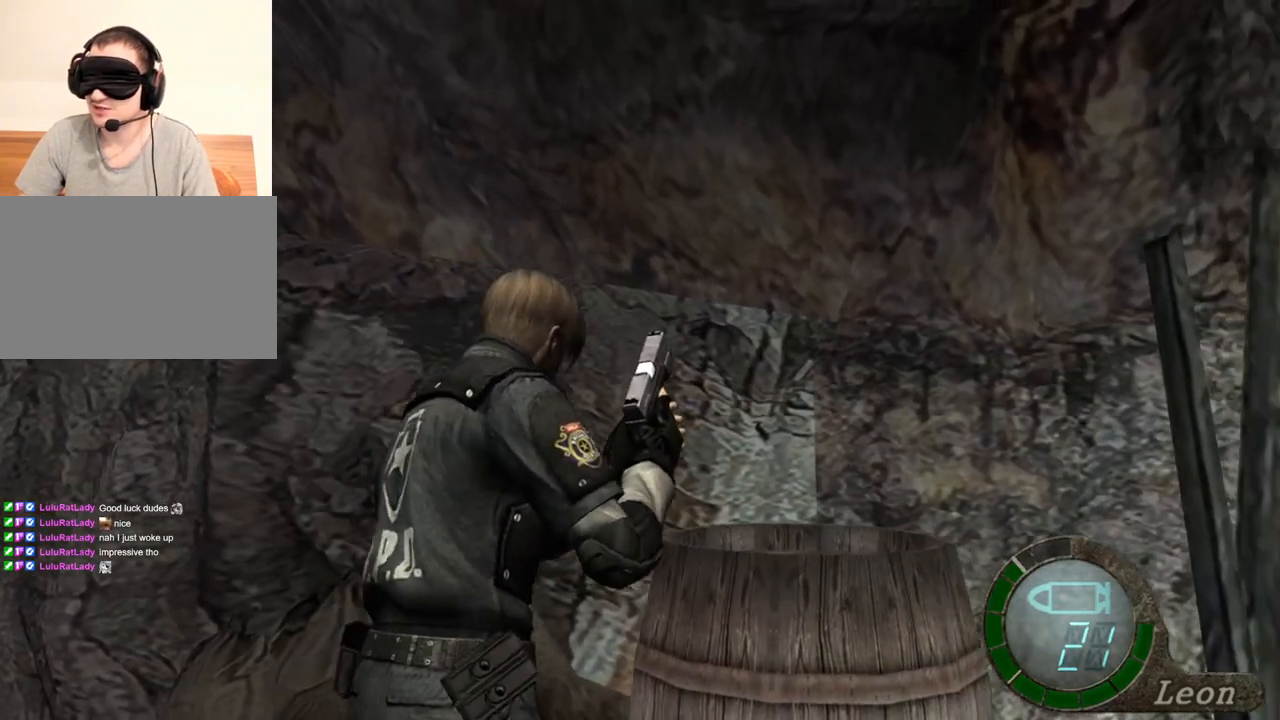
{"keys": ["e", "shift", "w"], "mouse": [], "events": [[100, "e", "up"], [133, "d", "down"], [267, "d", "up"], [333, "e", "down"], [433, "e", "up"], [467, "e", "down"]]}
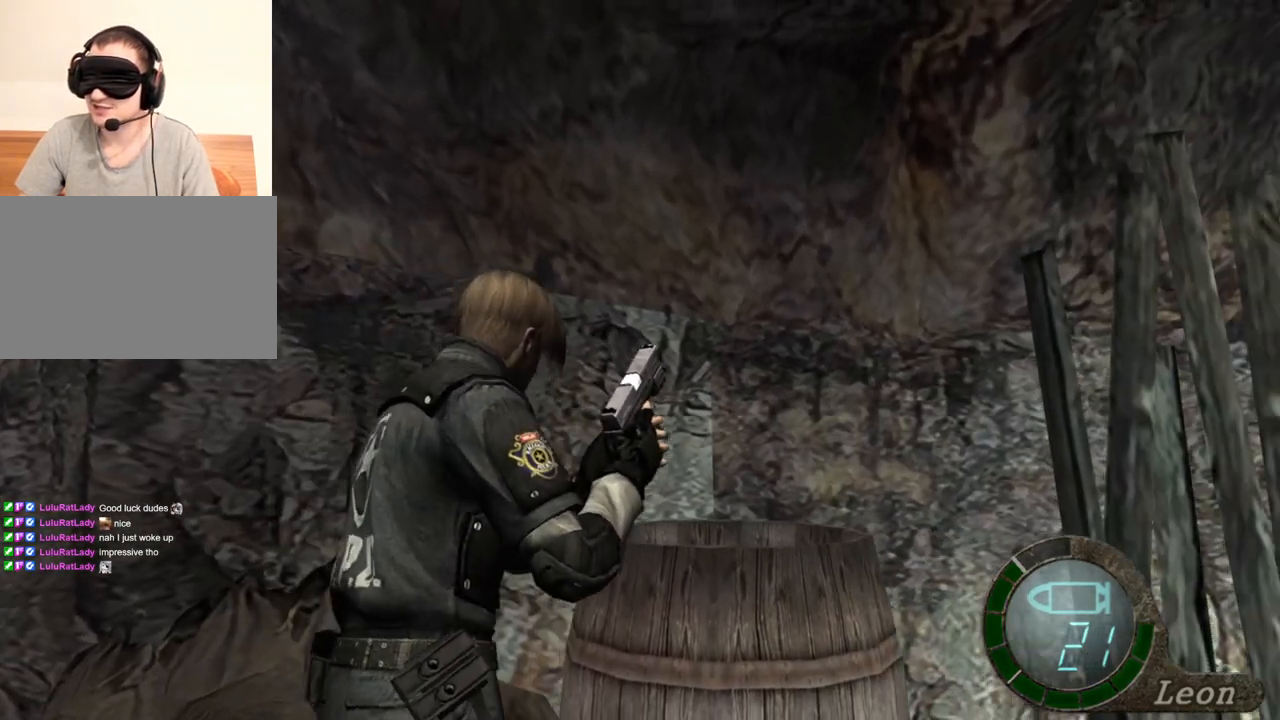
{"keys": ["e", "shift", "w"], "mouse": [], "events": [[67, "e", "up"], [100, "e", "down"], [200, "e", "up"], [267, "d", "down"], [400, "d", "up"], [467, "e", "down"]]}